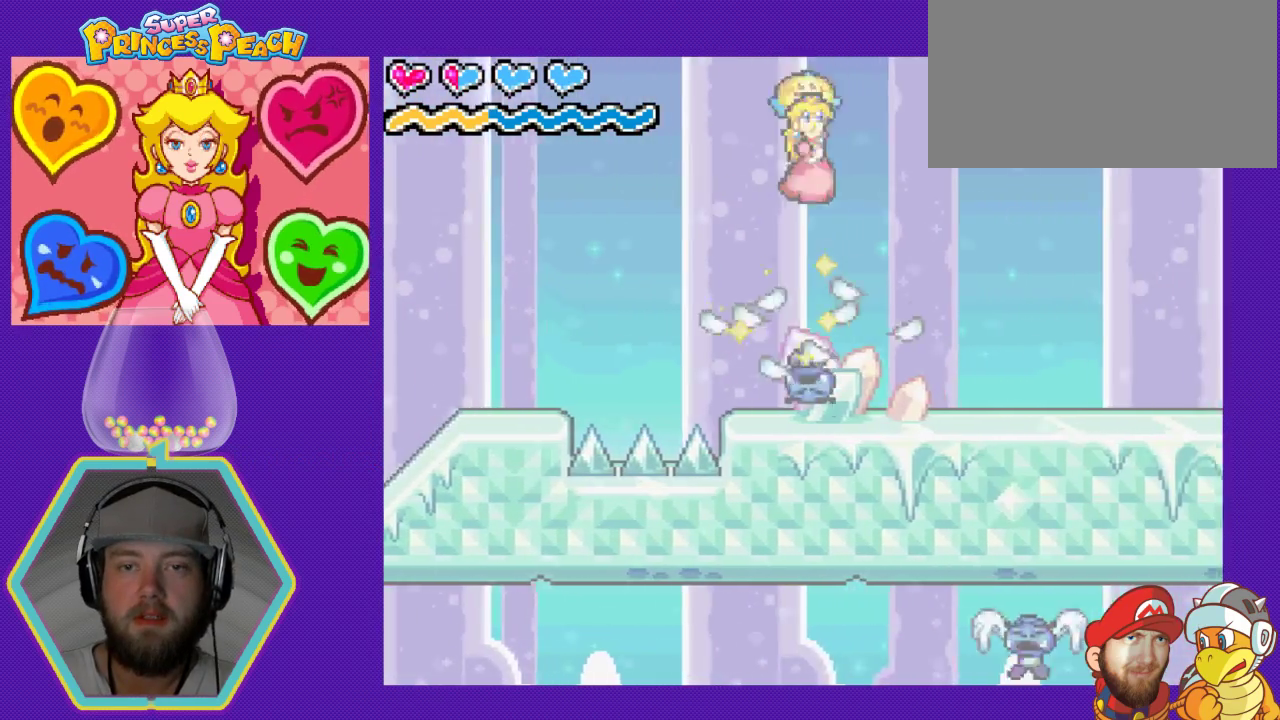
Gameplay with a controller (Nintendo layout); each line is a JSON object with the inputs held at the frame after it. "events" lists button and stick changes between this image and that frame as [ms after this image, input, new state], when the widget could be followed in between. Not read: L3 R3.
{"buttons": ["DPAD_RIGHT"], "events": [[67, "A", "up"]]}
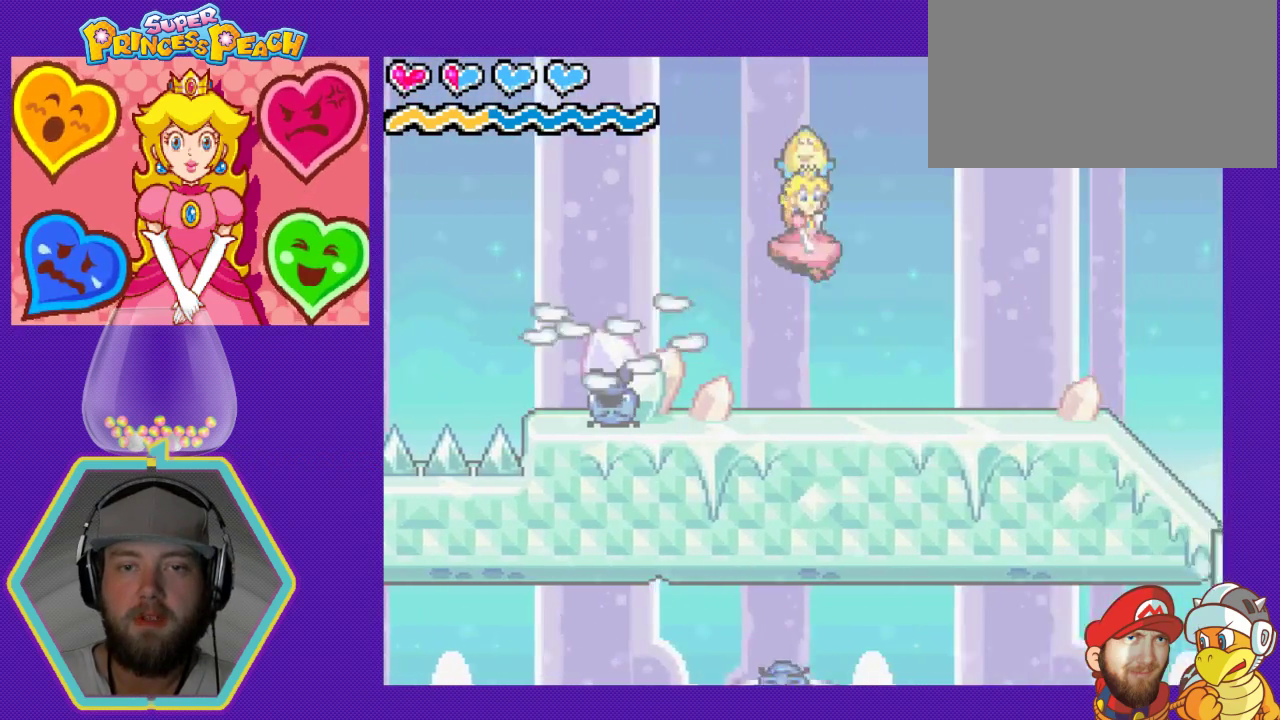
{"buttons": ["DPAD_RIGHT"], "events": []}
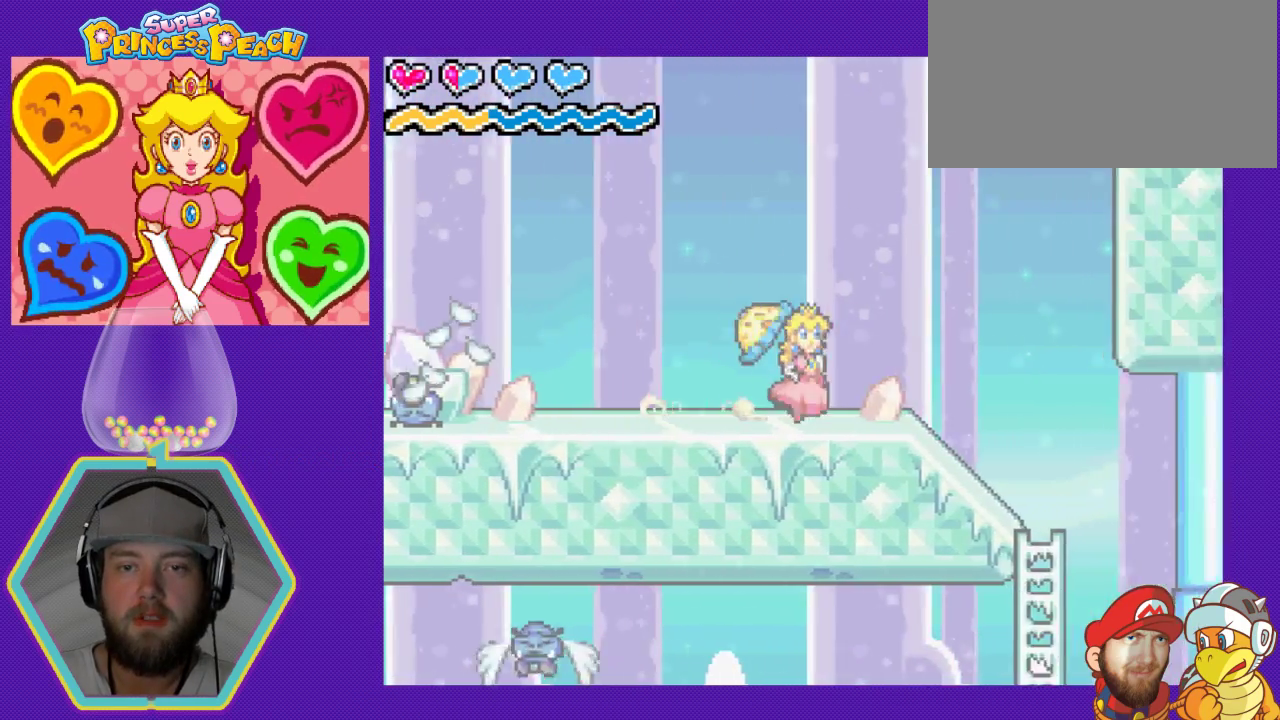
{"buttons": ["DPAD_RIGHT"], "events": []}
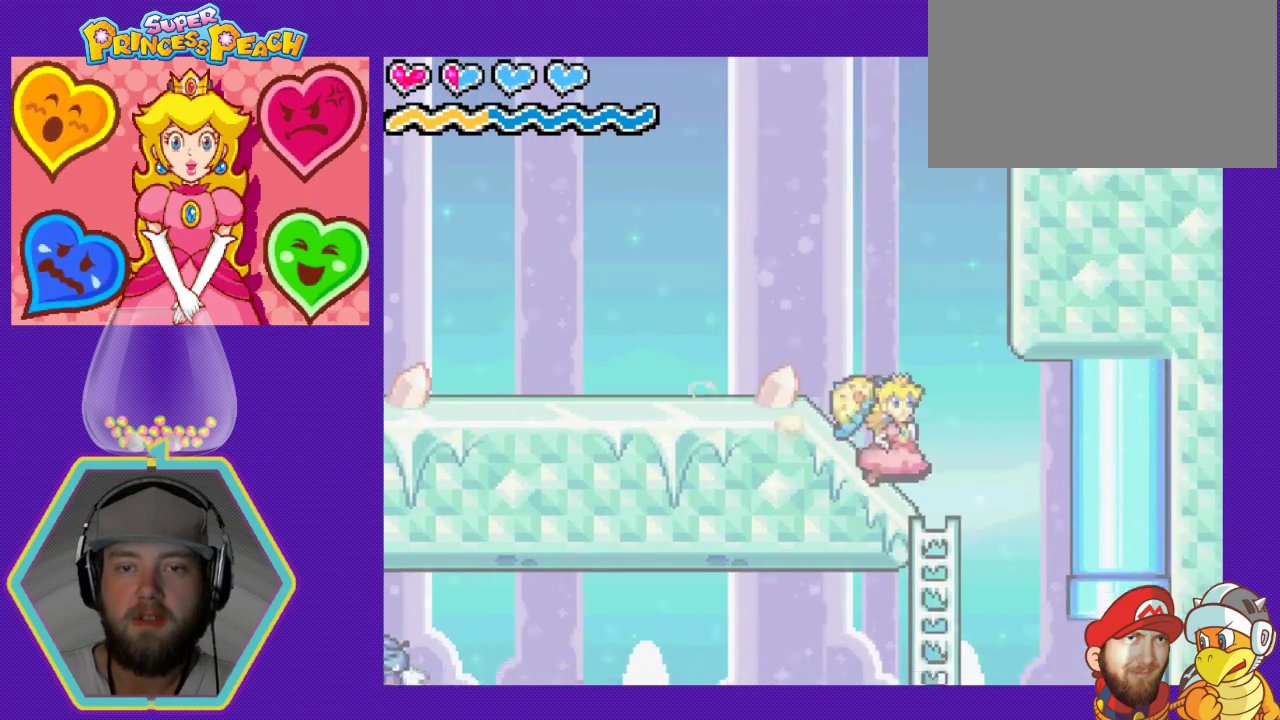
{"buttons": [], "events": [[233, "DPAD_RIGHT", "up"]]}
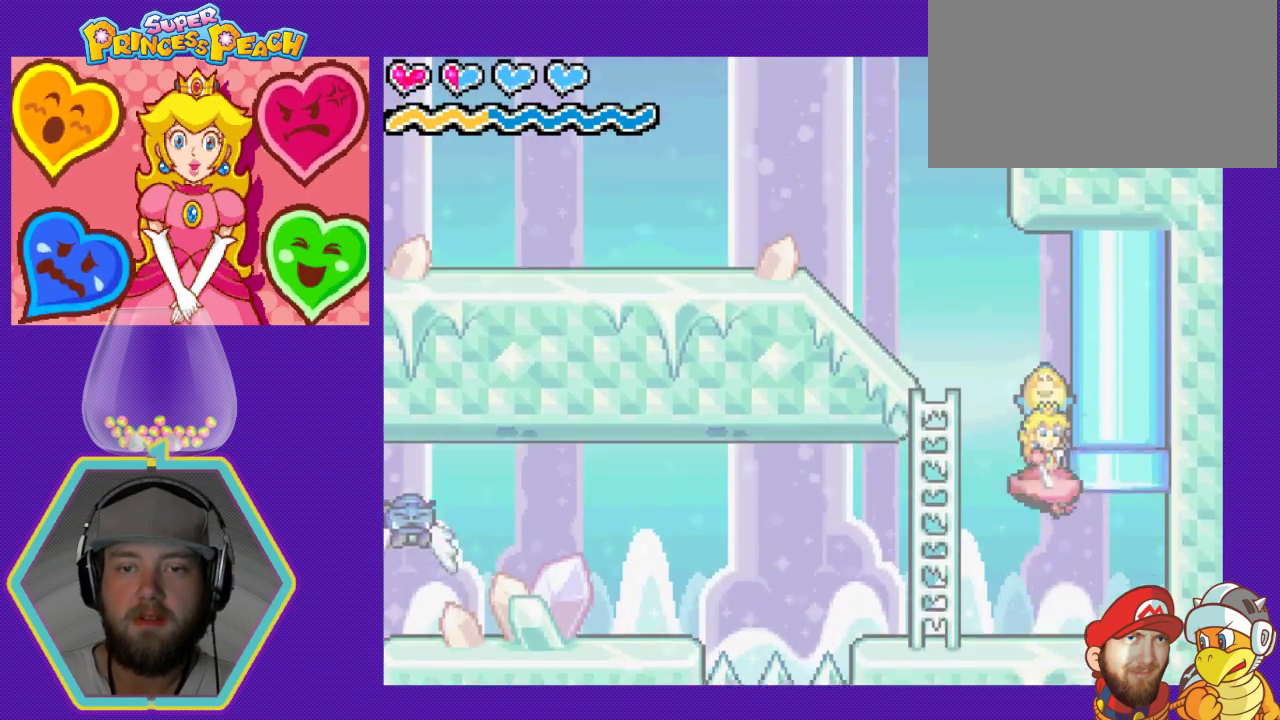
{"buttons": ["DPAD_LEFT"], "events": [[367, "DPAD_LEFT", "down"]]}
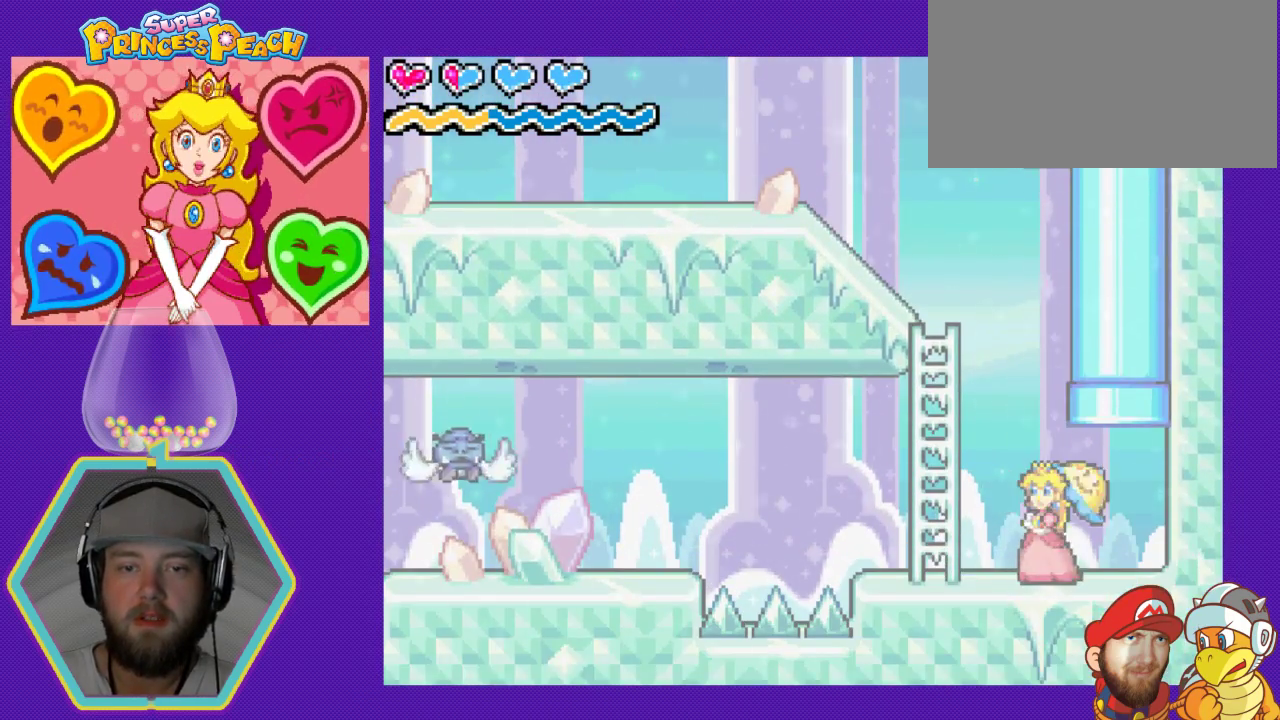
{"buttons": ["DPAD_RIGHT"], "events": [[133, "DPAD_LEFT", "up"], [233, "DPAD_RIGHT", "down"]]}
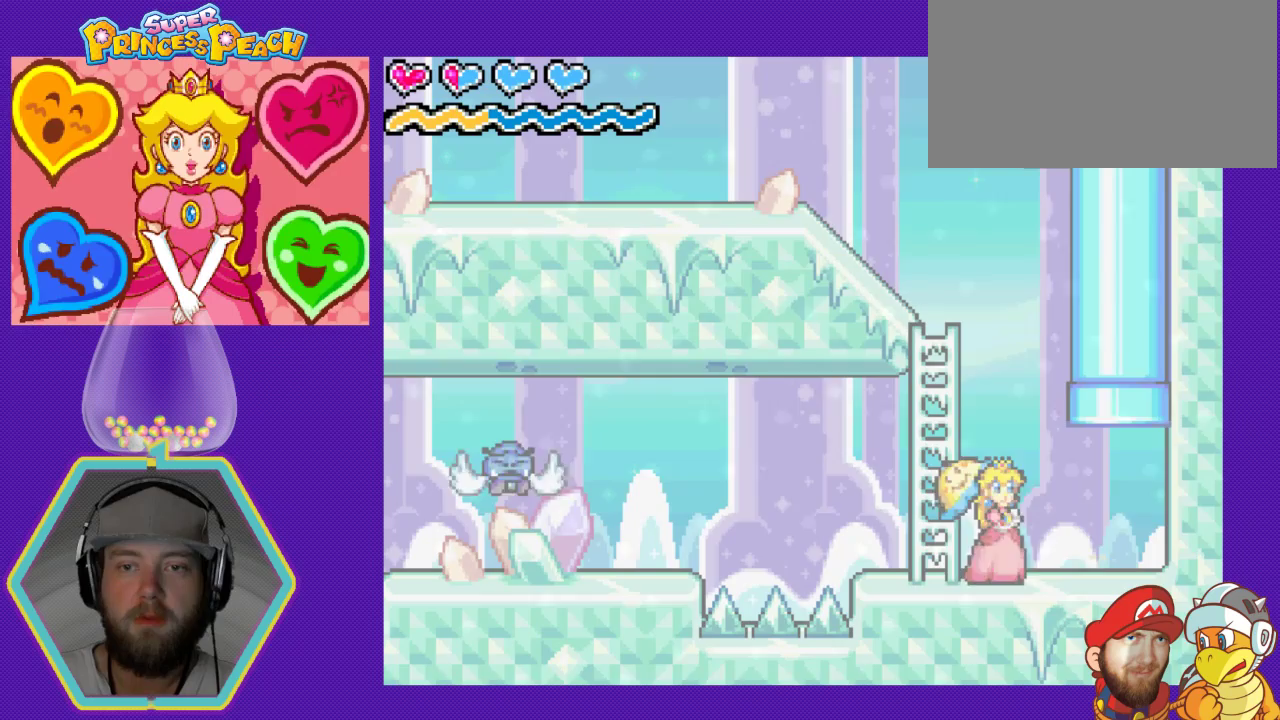
{"buttons": ["A", "DPAD_UP"], "events": [[433, "DPAD_RIGHT", "up"], [500, "A", "down"], [500, "DPAD_UP", "down"]]}
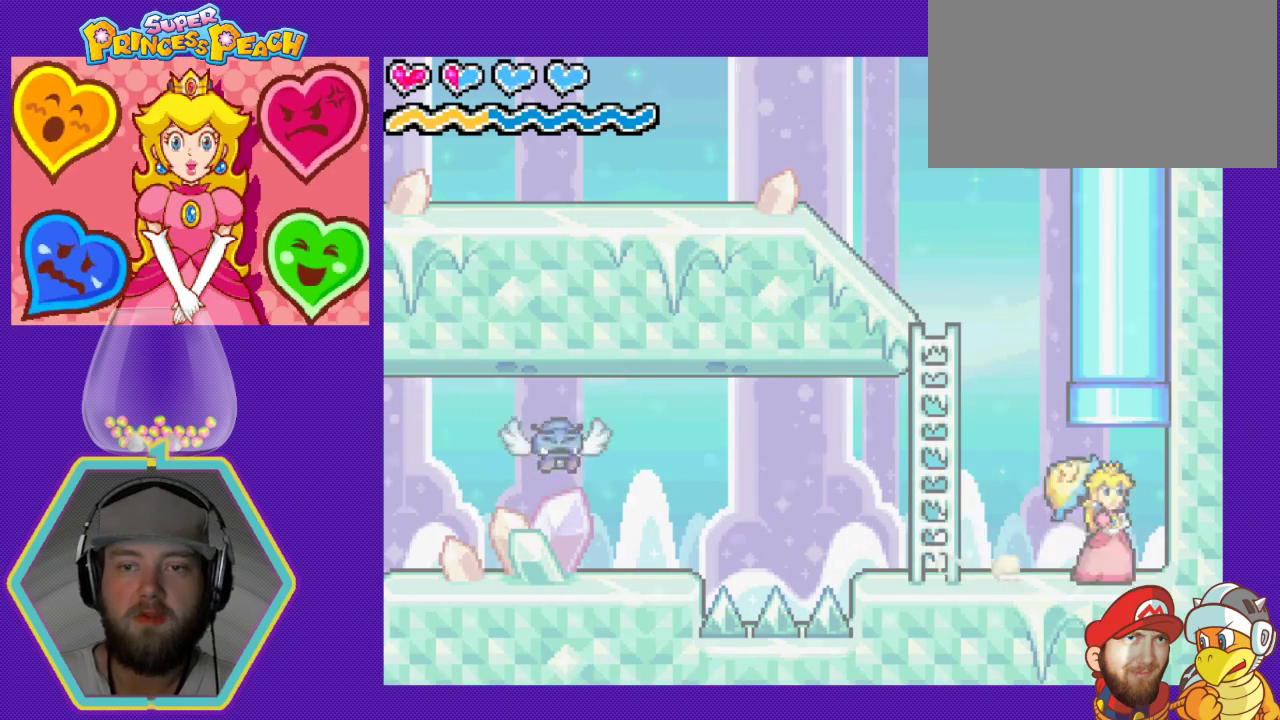
{"buttons": ["DPAD_UP"], "events": [[467, "A", "up"]]}
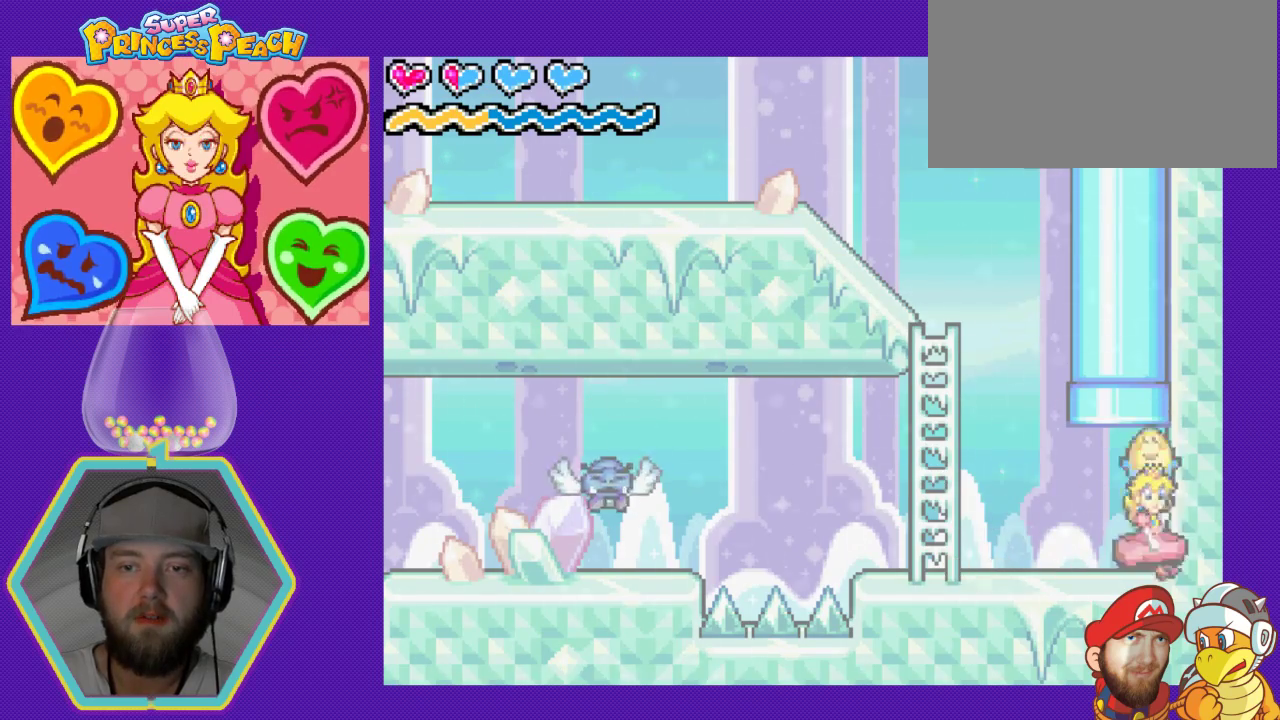
{"buttons": [], "events": [[67, "DPAD_UP", "up"], [233, "DPAD_LEFT", "down"], [333, "DPAD_LEFT", "up"]]}
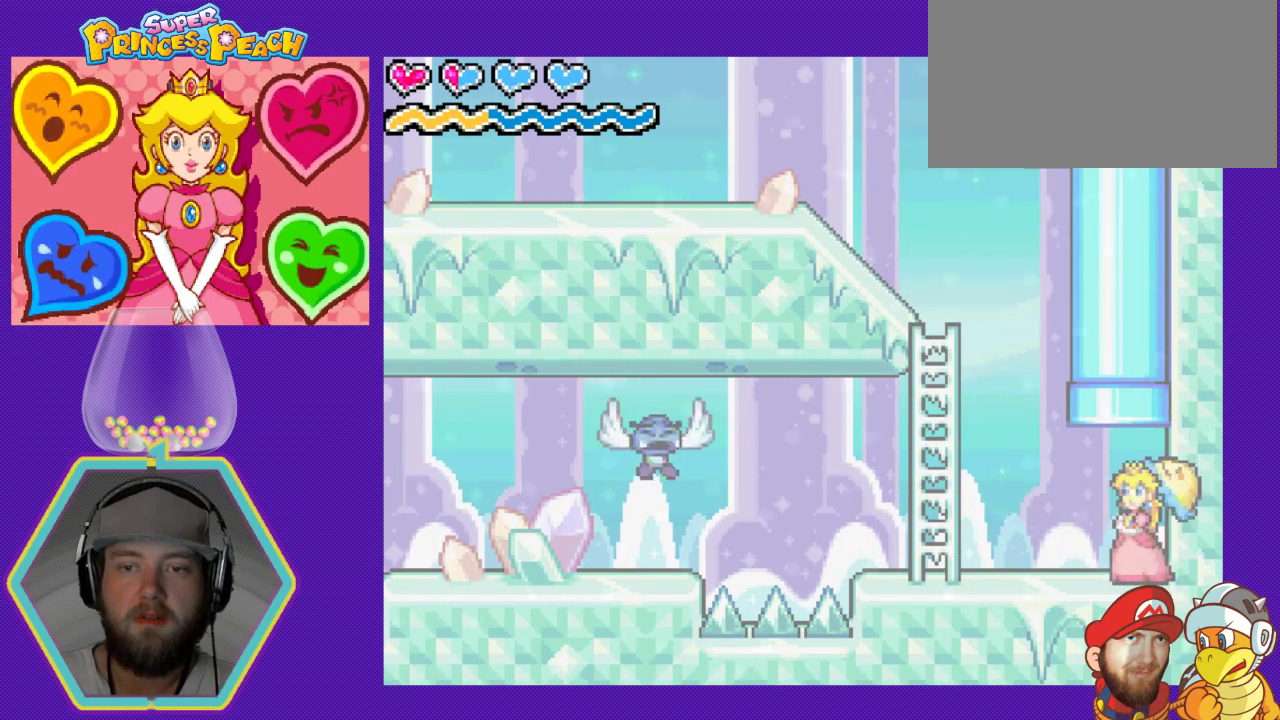
{"buttons": ["A", "DPAD_UP"], "events": [[133, "DPAD_LEFT", "down"], [233, "DPAD_LEFT", "up"], [400, "DPAD_UP", "down"], [500, "A", "down"]]}
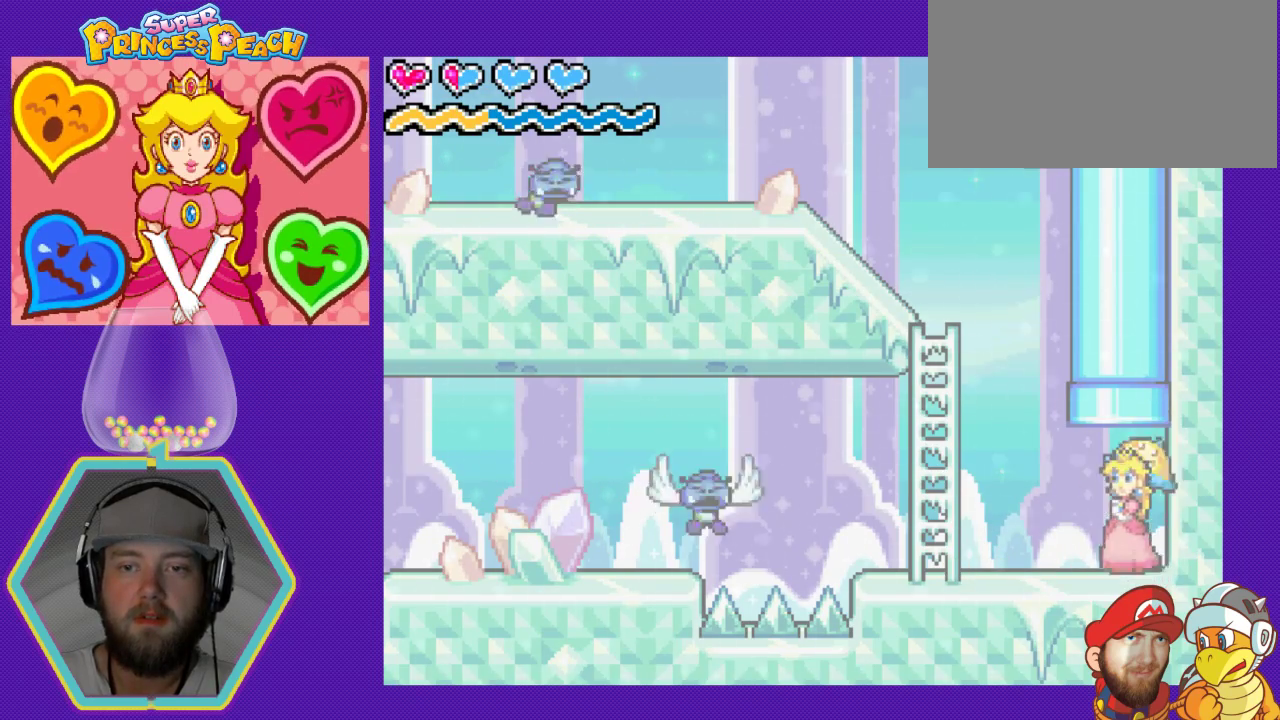
{"buttons": [], "events": [[367, "A", "up"], [500, "DPAD_UP", "up"]]}
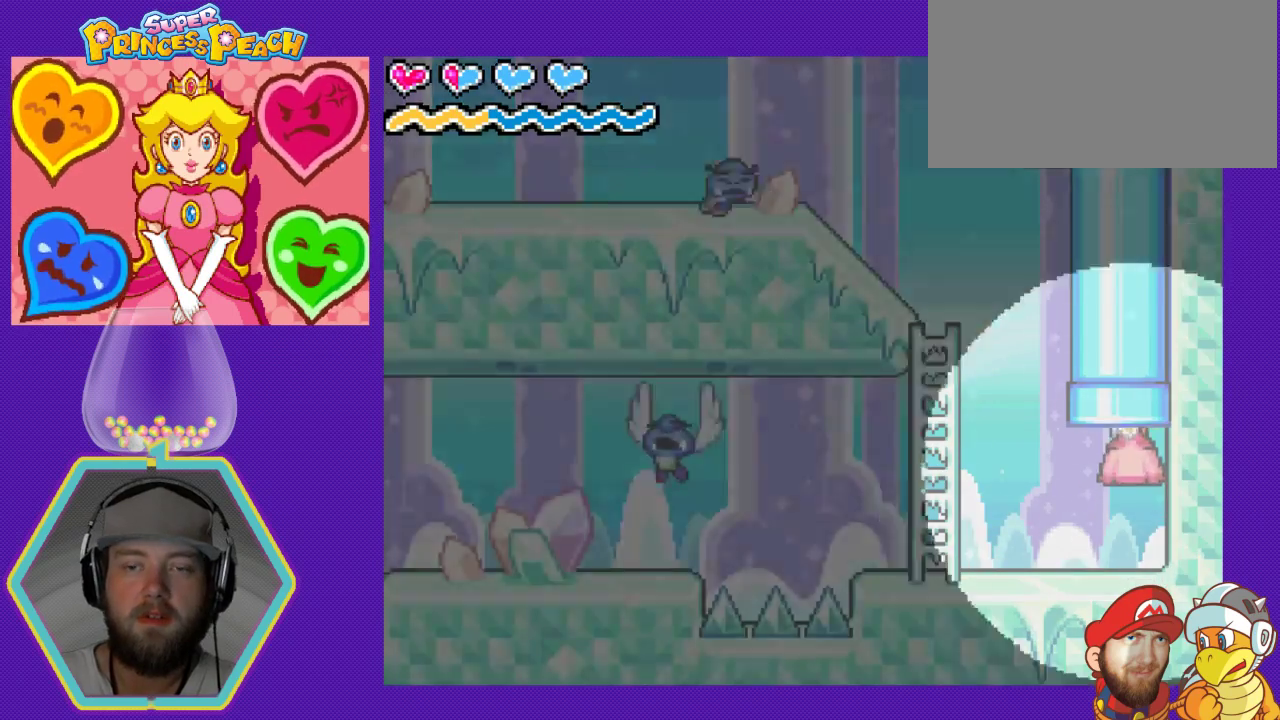
{"buttons": [], "events": []}
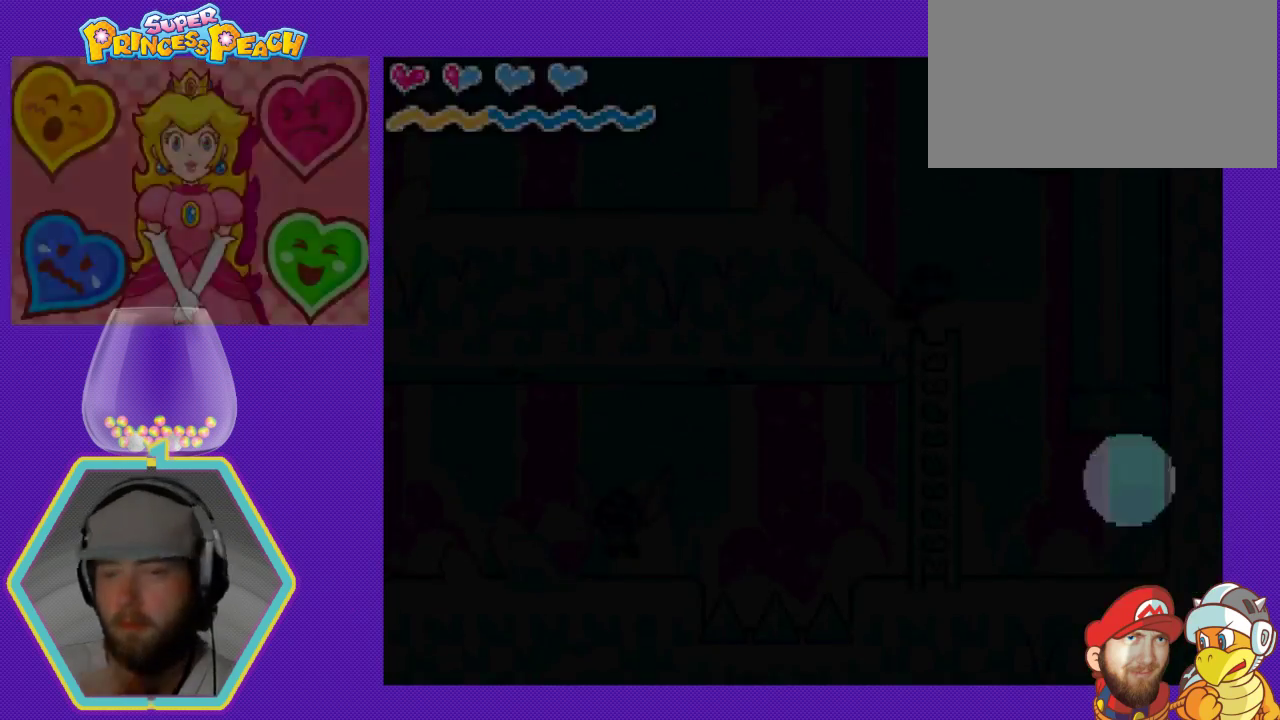
{"buttons": [], "events": []}
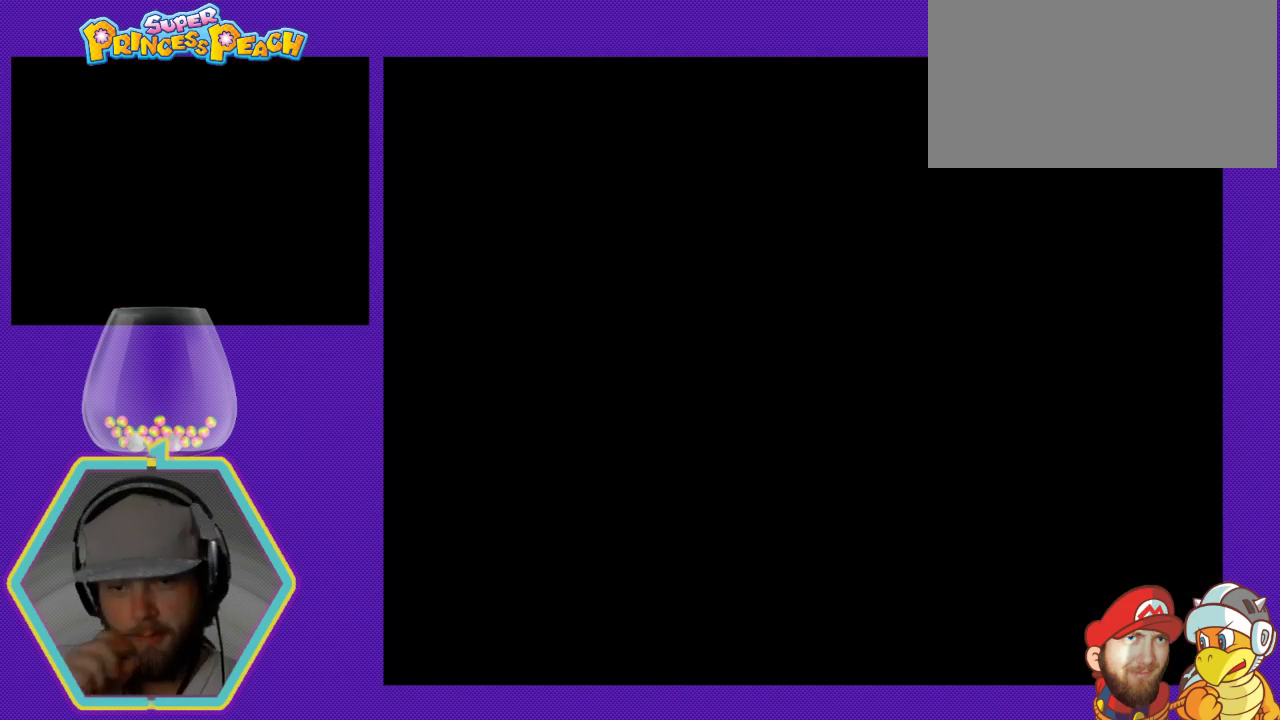
{"buttons": [], "events": []}
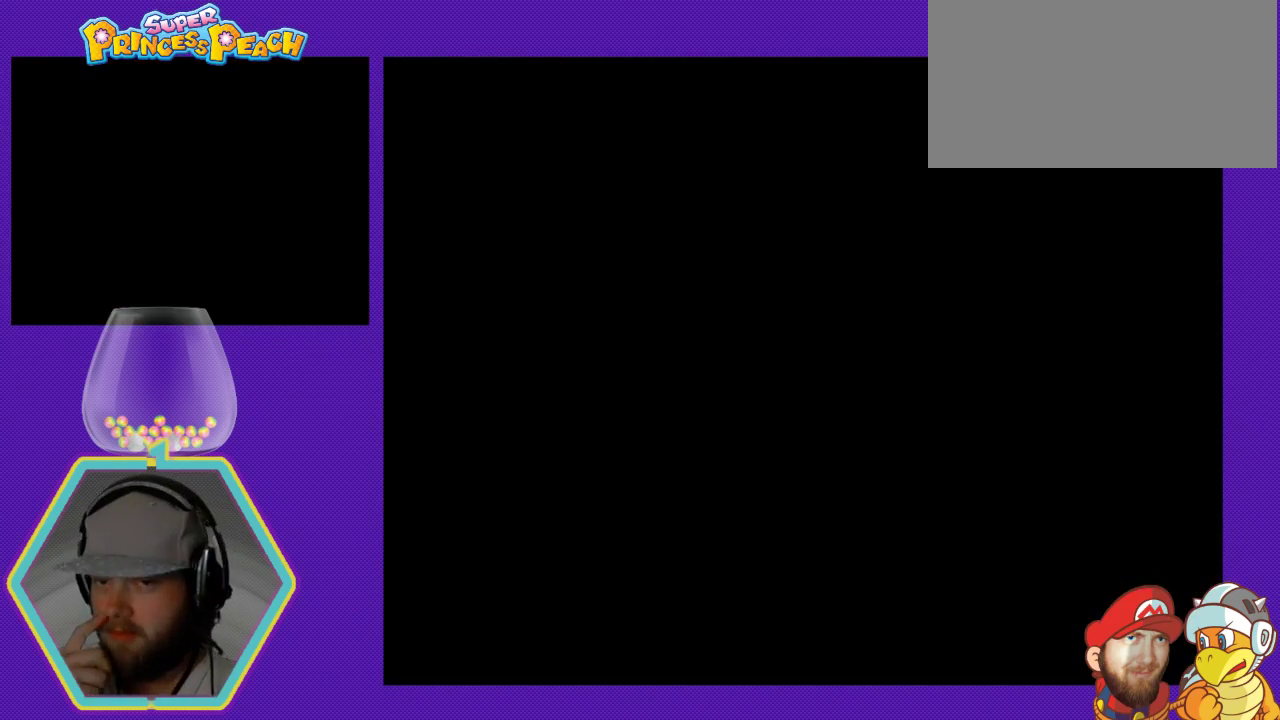
{"buttons": [], "events": []}
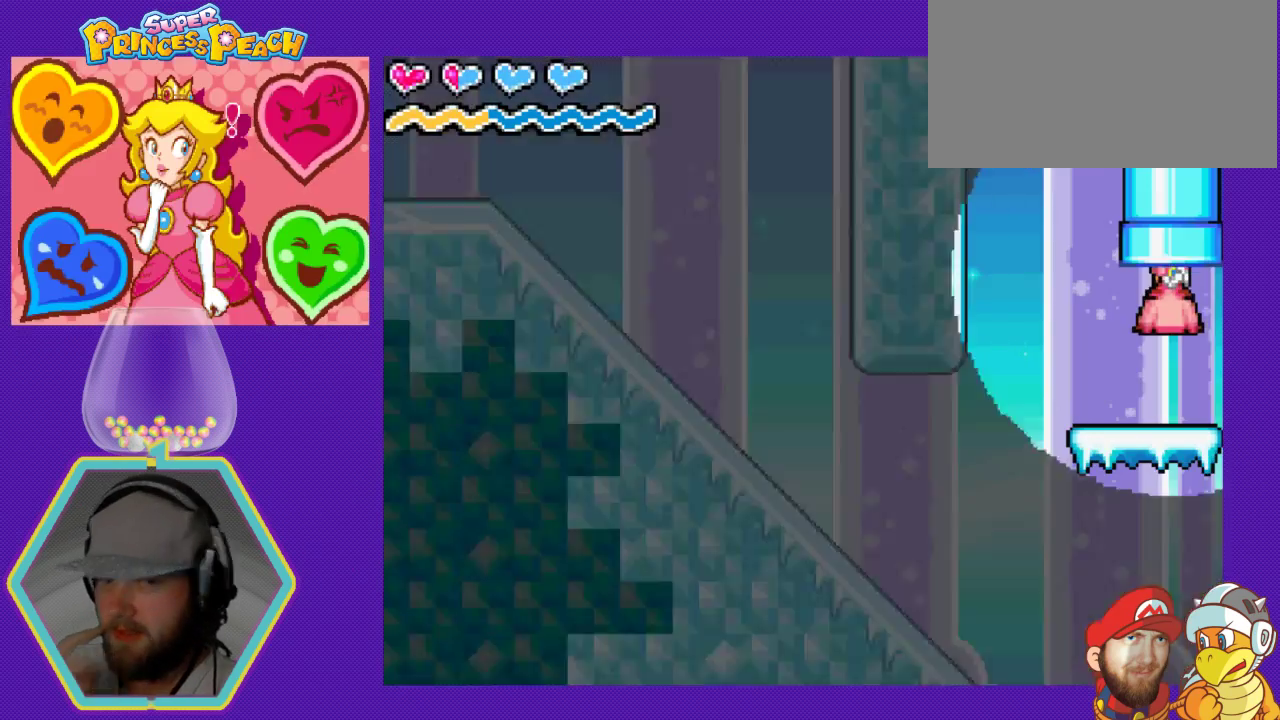
{"buttons": [], "events": []}
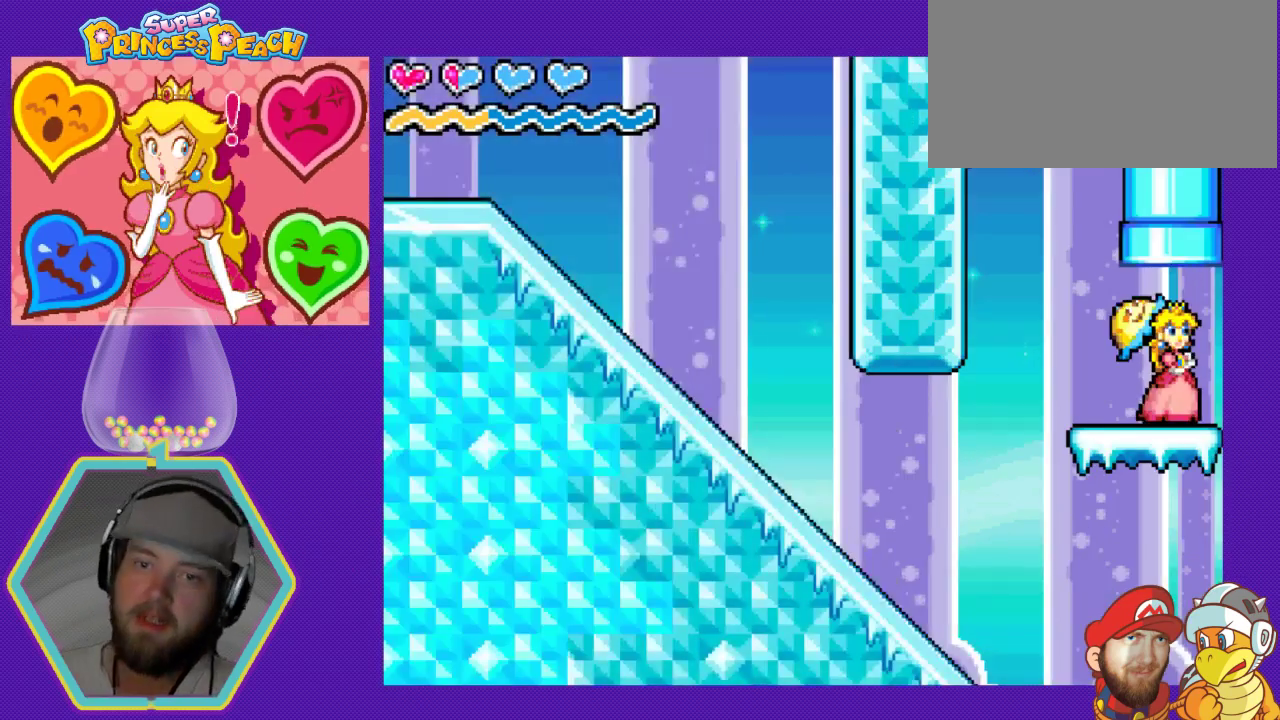
{"buttons": ["DPAD_LEFT"], "events": [[333, "DPAD_LEFT", "down"]]}
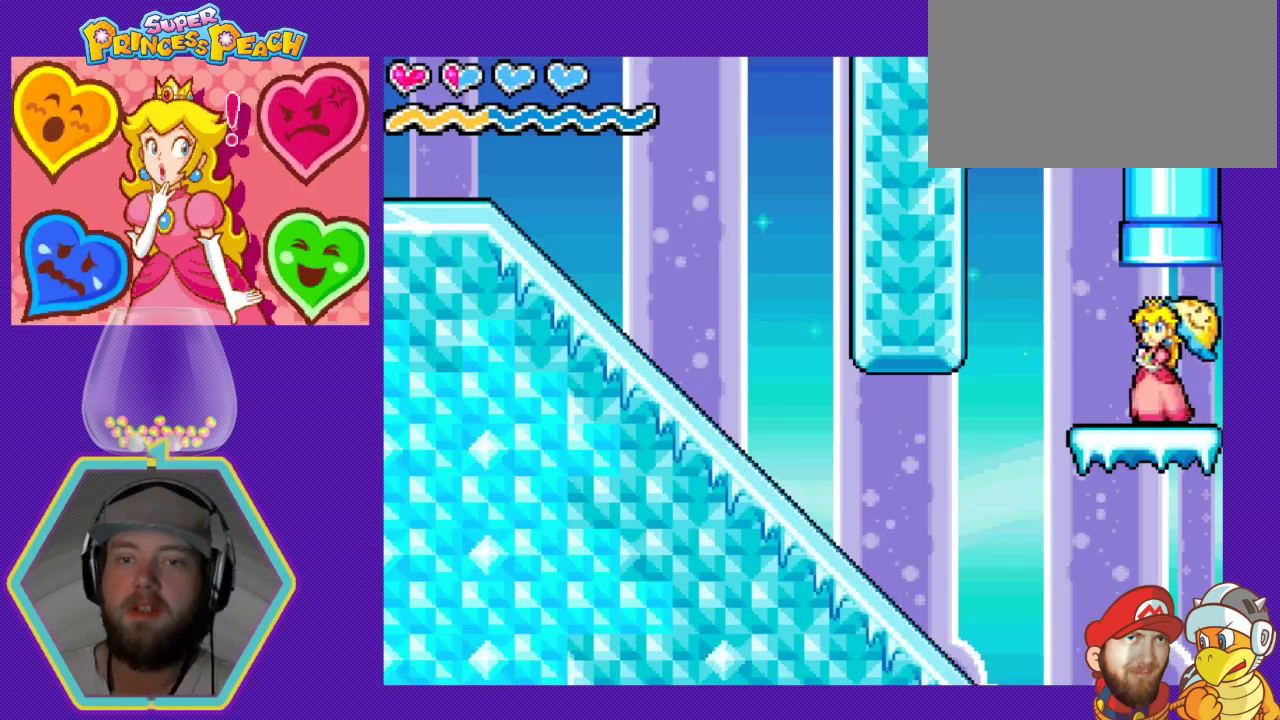
{"buttons": [], "events": [[500, "DPAD_LEFT", "up"]]}
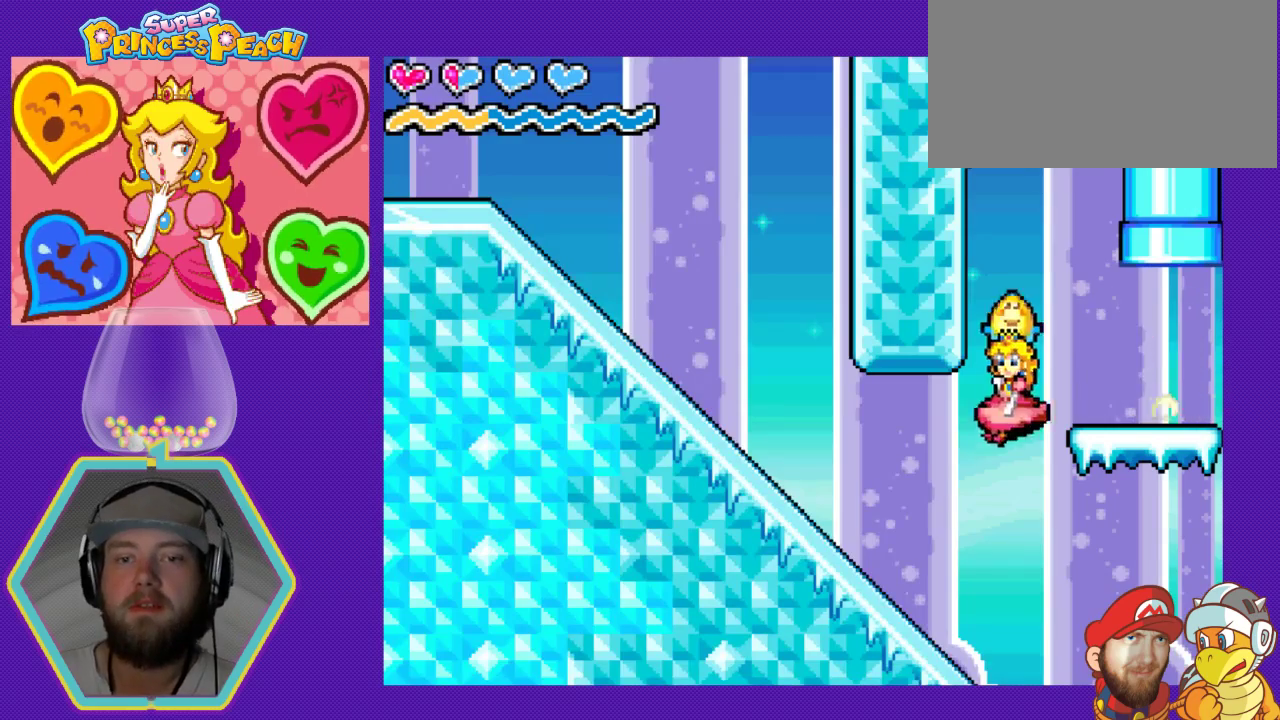
{"buttons": [], "events": []}
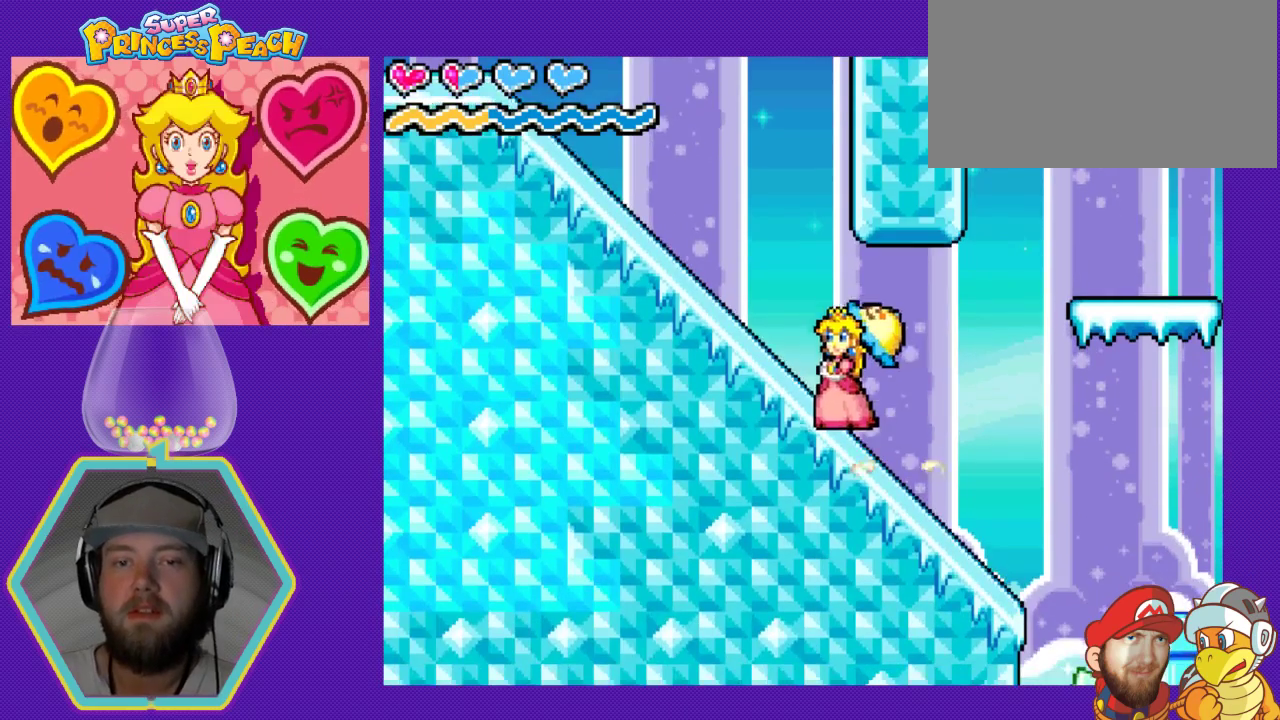
{"buttons": [], "events": [[367, "DPAD_RIGHT", "down"], [500, "DPAD_RIGHT", "up"]]}
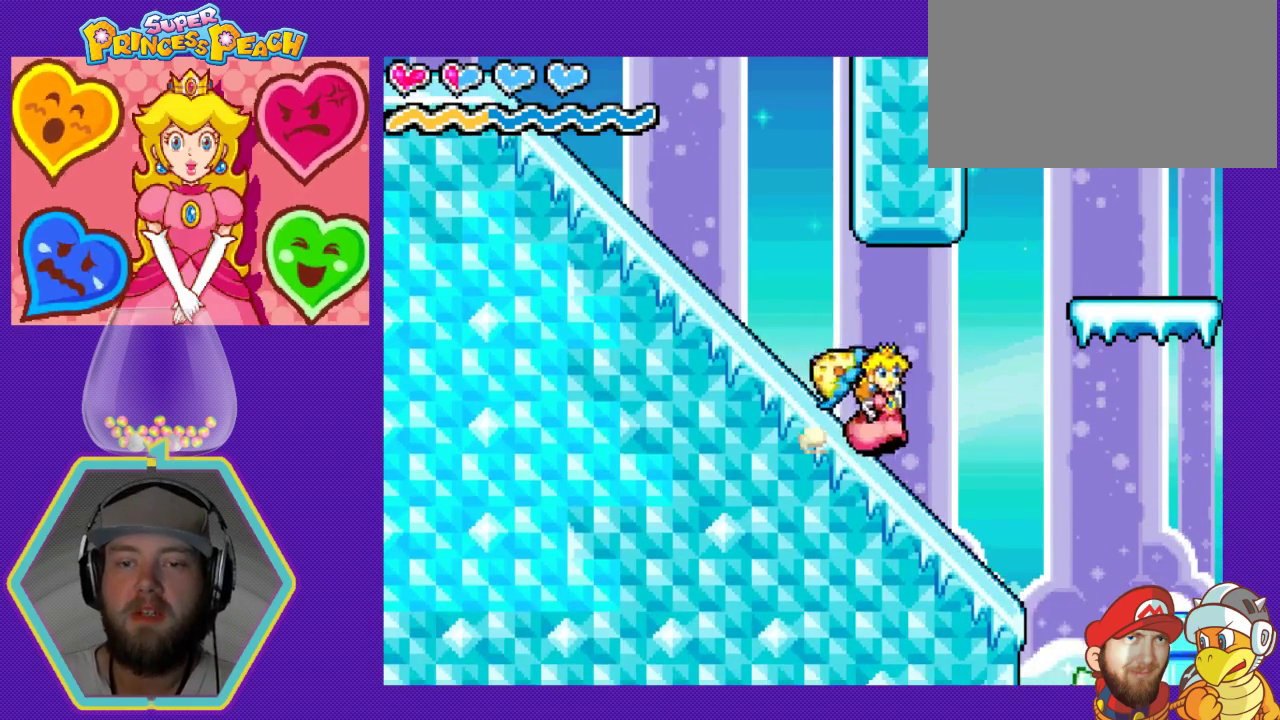
{"buttons": [], "events": [[300, "A", "down"], [300, "DPAD_RIGHT", "down"], [433, "A", "up"], [467, "DPAD_RIGHT", "up"]]}
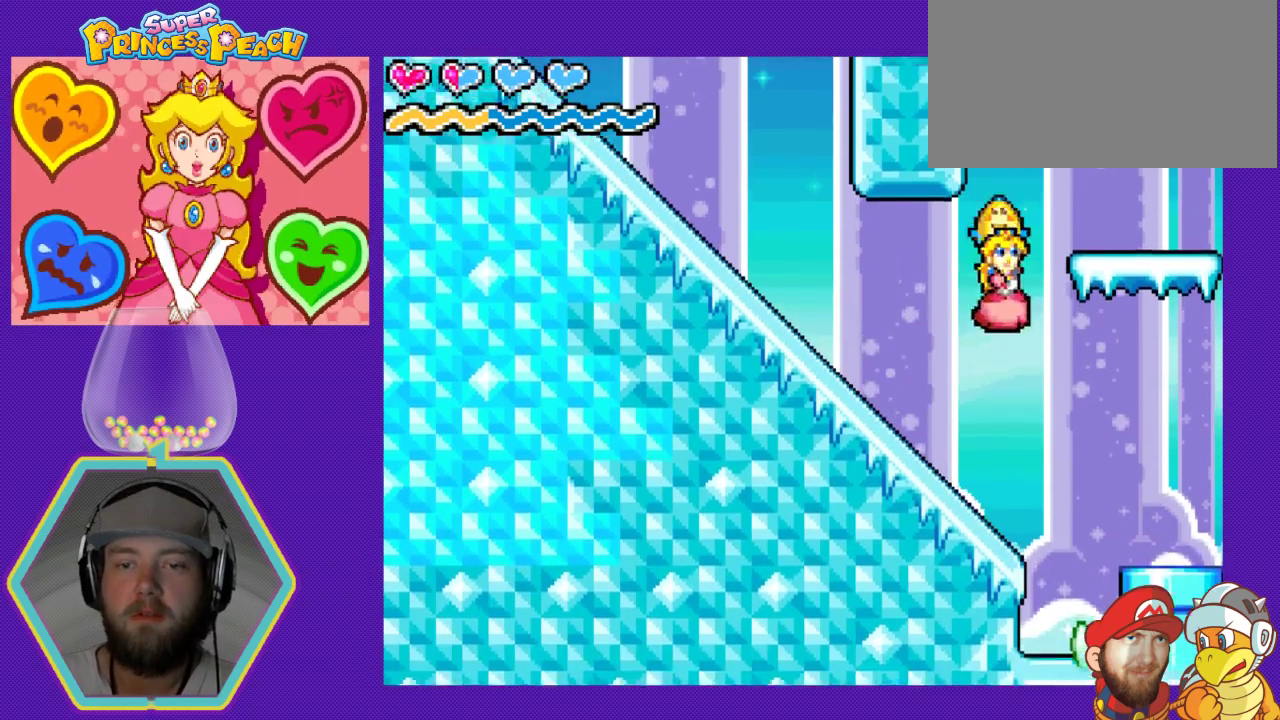
{"buttons": ["DPAD_RIGHT"], "events": [[100, "DPAD_LEFT", "down"], [300, "DPAD_LEFT", "up"], [433, "DPAD_RIGHT", "down"]]}
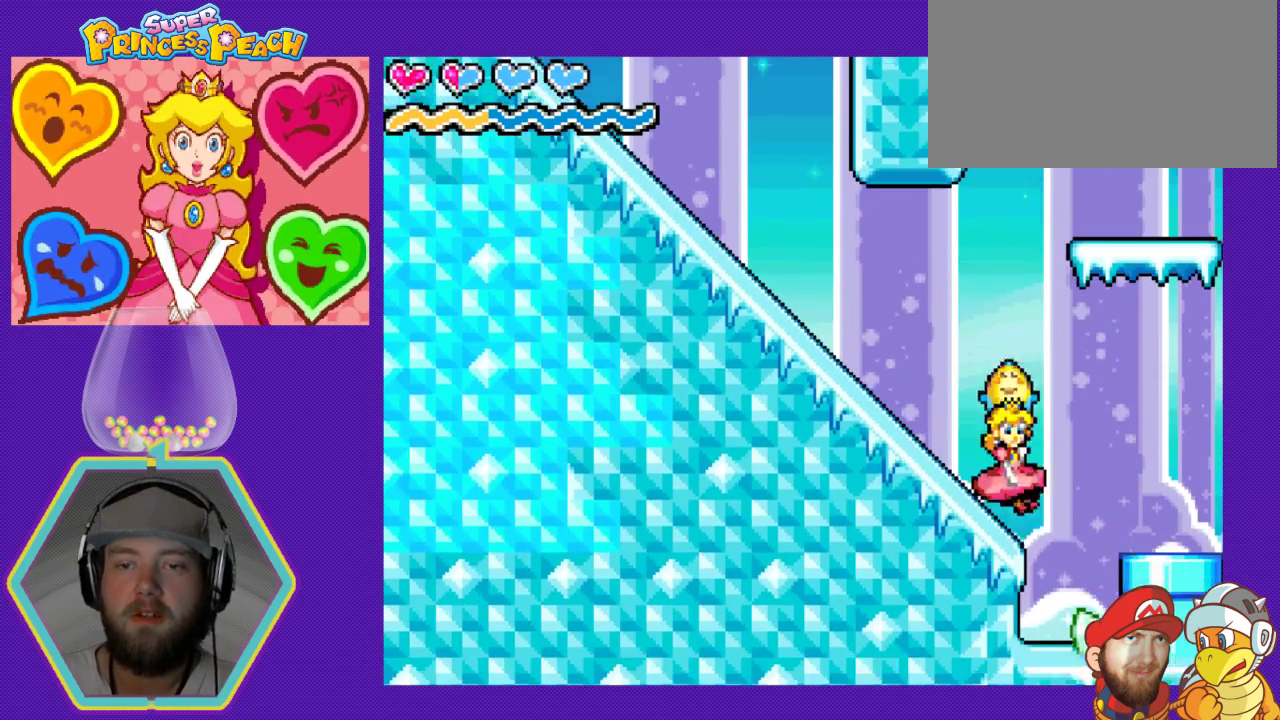
{"buttons": ["DPAD_LEFT"], "events": [[233, "A", "down"], [300, "DPAD_RIGHT", "up"], [333, "A", "up"], [467, "DPAD_LEFT", "down"]]}
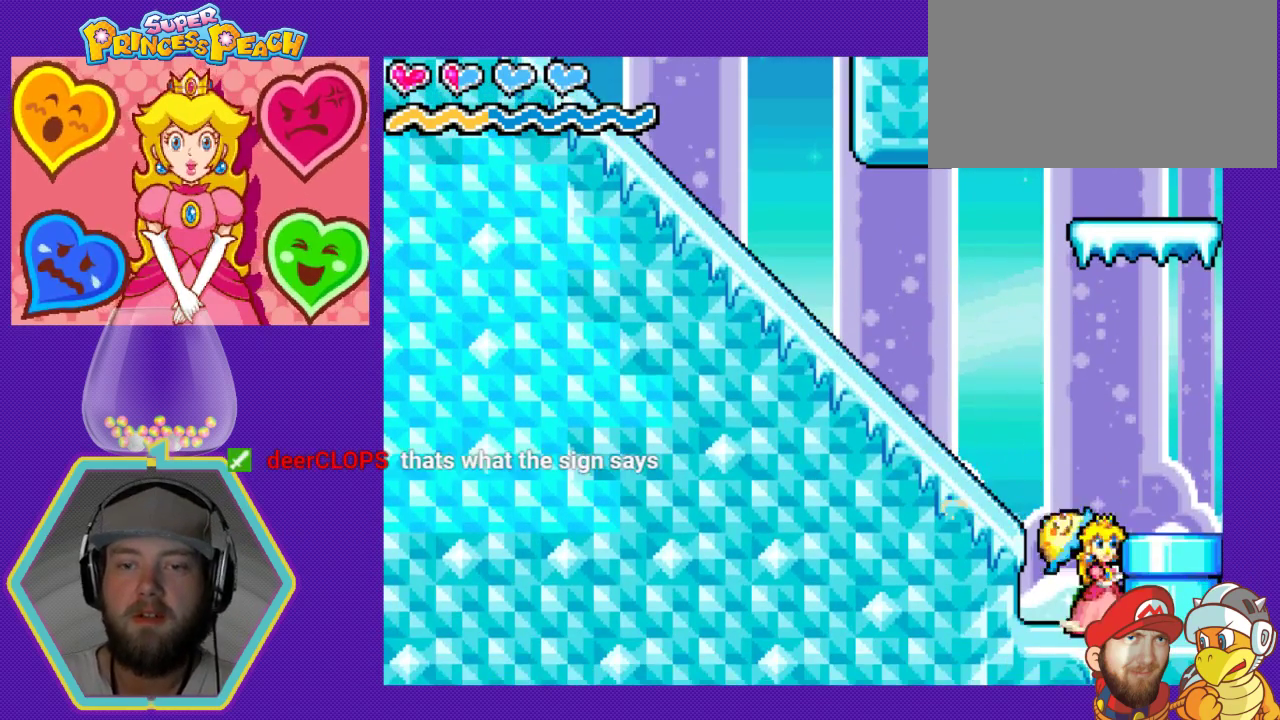
{"buttons": ["DPAD_RIGHT"], "events": [[67, "DPAD_LEFT", "up"], [233, "DPAD_RIGHT", "down"], [267, "A", "down"], [433, "A", "up"]]}
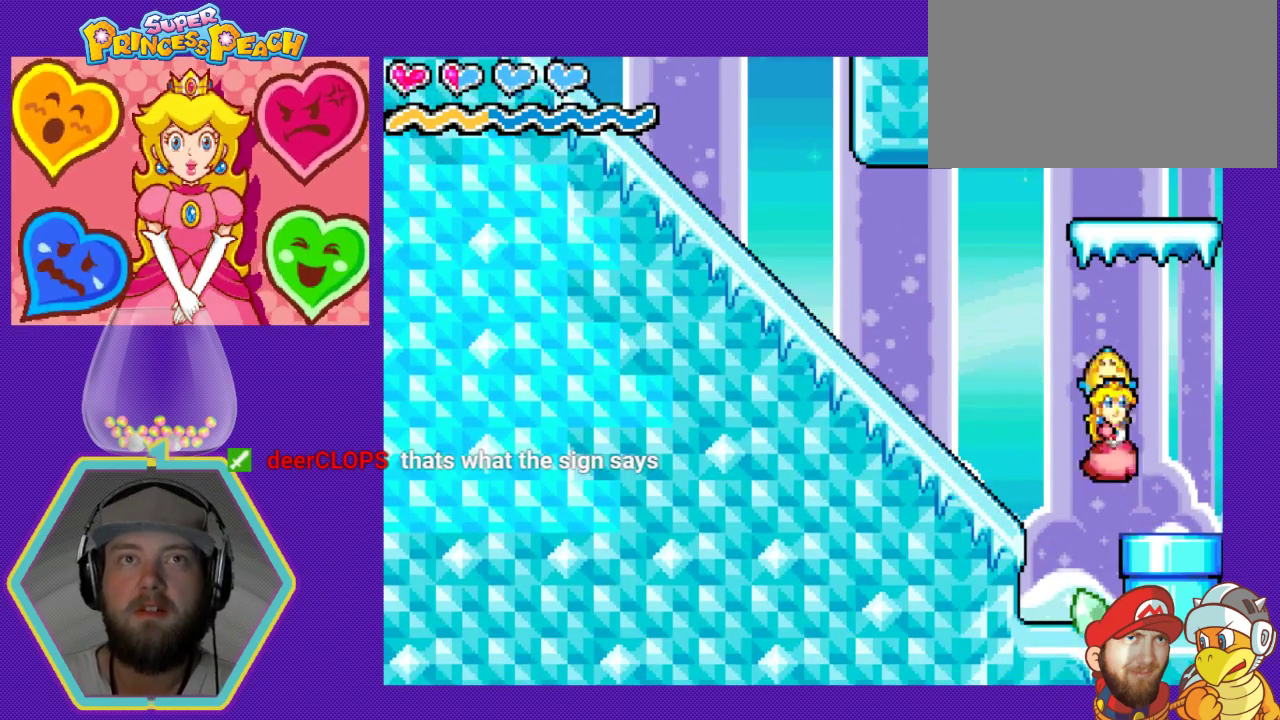
{"buttons": [], "events": [[133, "DPAD_RIGHT", "up"]]}
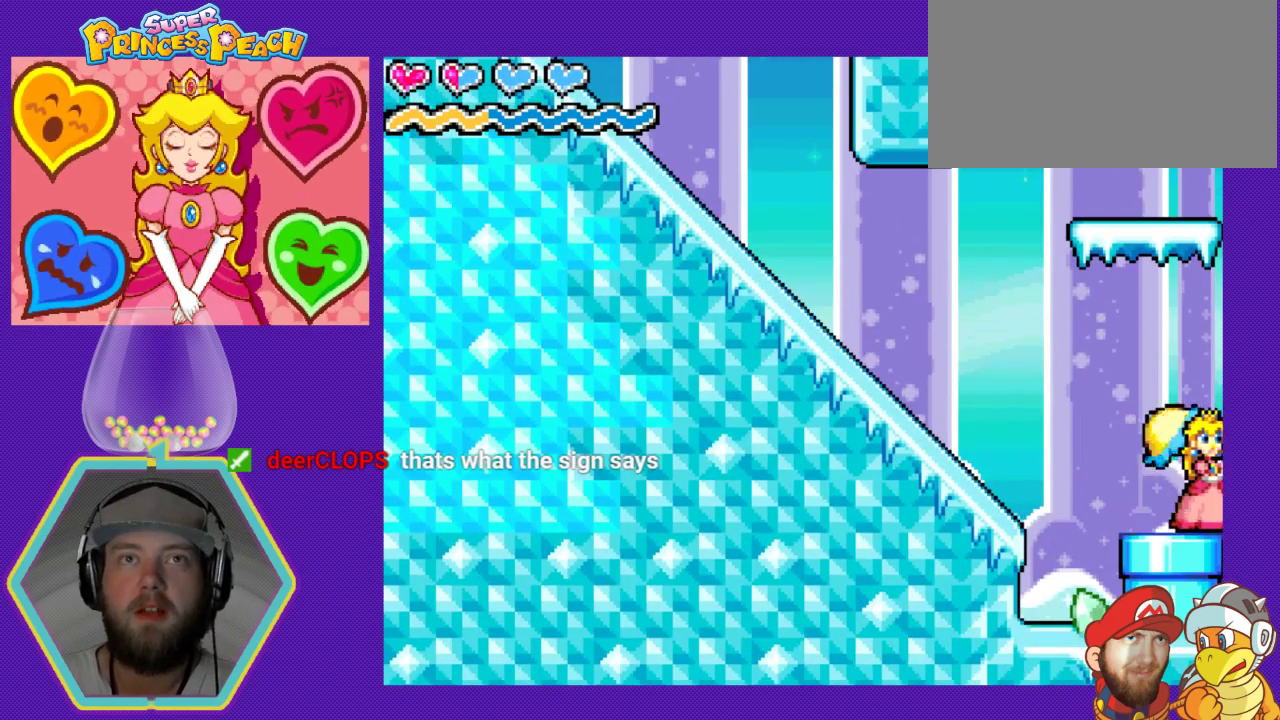
{"buttons": [], "events": [[33, "DPAD_LEFT", "down"], [133, "DPAD_LEFT", "up"], [400, "DPAD_LEFT", "down"], [500, "DPAD_LEFT", "up"]]}
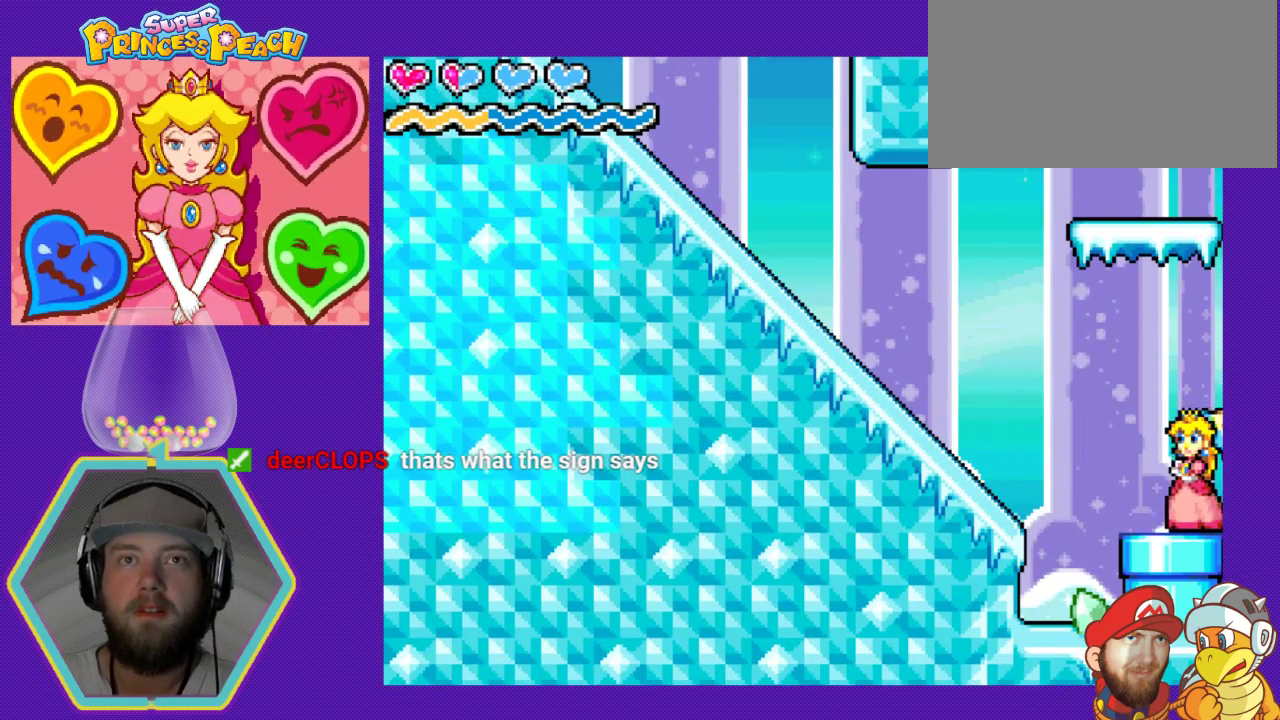
{"buttons": ["DPAD_DOWN"], "events": [[133, "DPAD_DOWN", "down"]]}
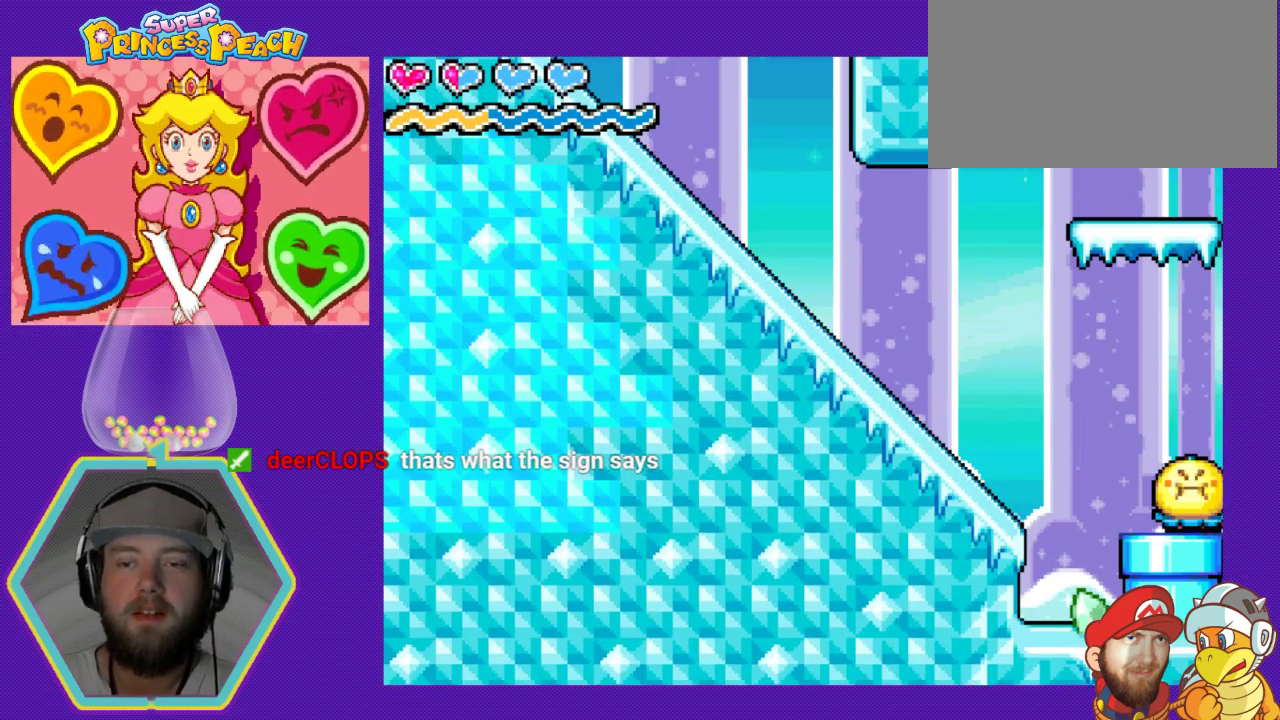
{"buttons": ["DPAD_DOWN"], "events": [[167, "DPAD_DOWN", "up"], [267, "DPAD_LEFT", "down"], [400, "DPAD_LEFT", "up"], [467, "DPAD_DOWN", "down"]]}
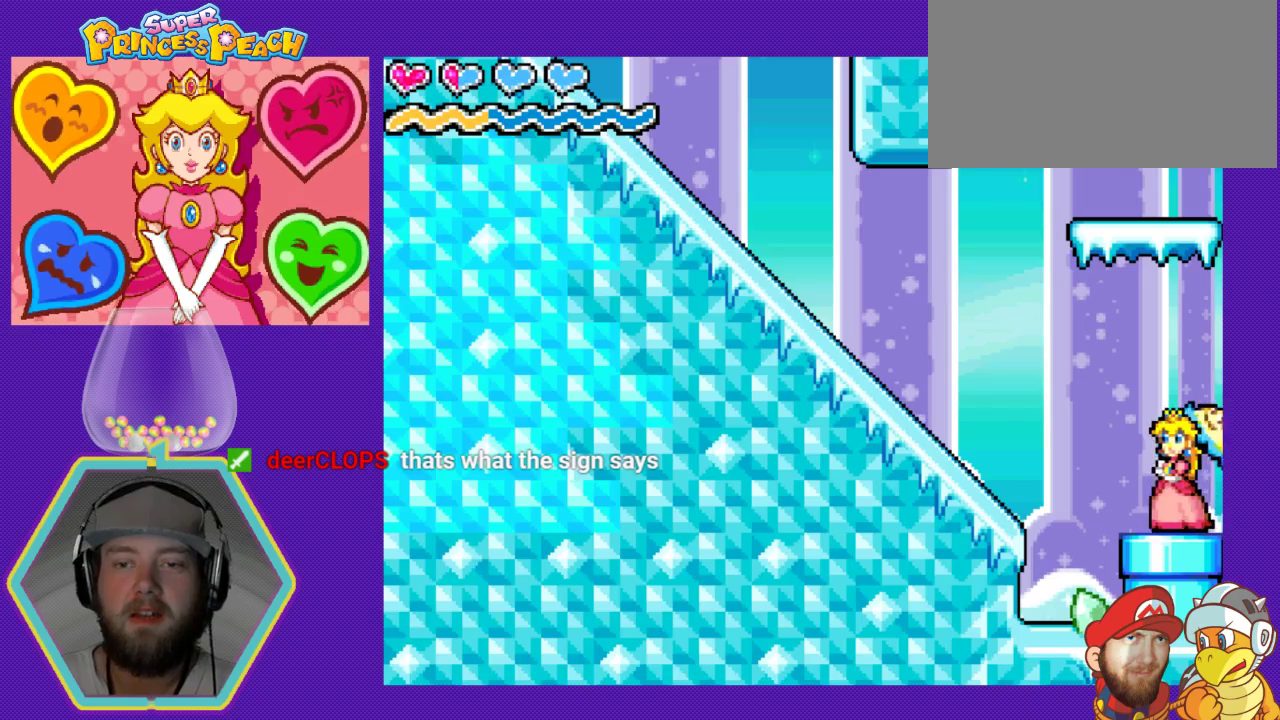
{"buttons": ["DPAD_DOWN"], "events": []}